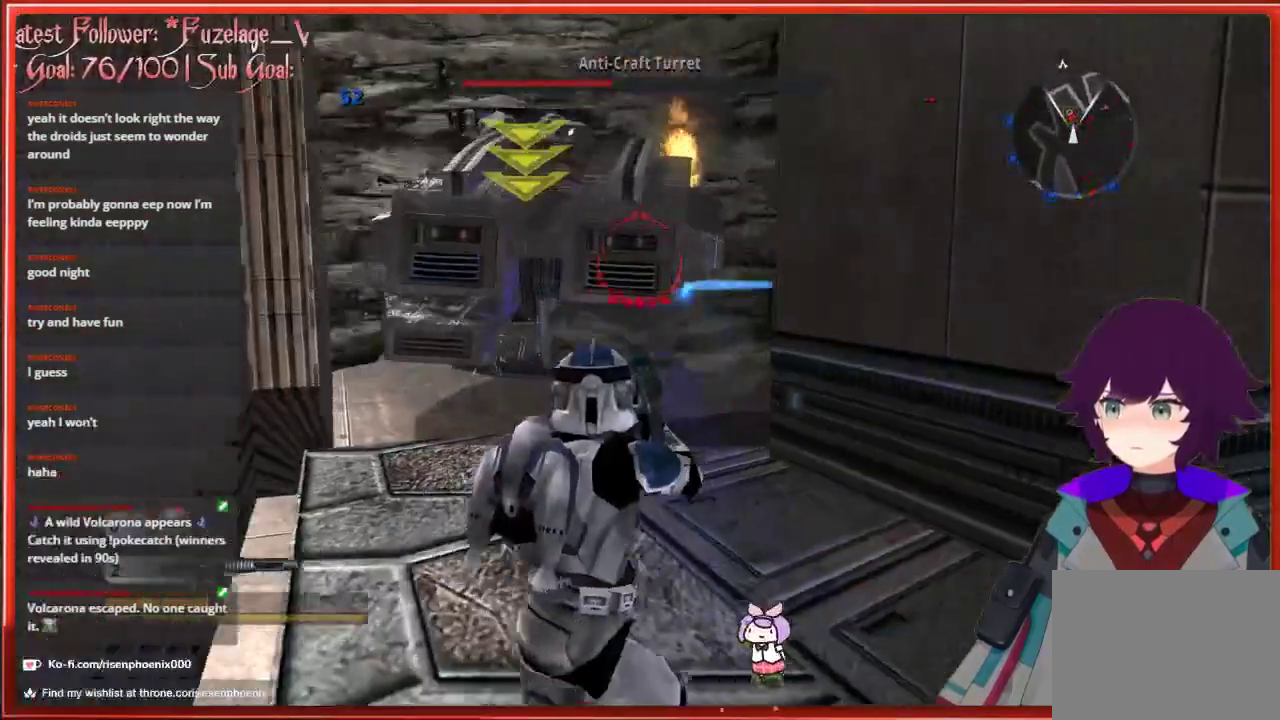
Gameplay with a controller (Xbox layout); each line is a JSON object with the inputs held at the frame after it. "events" lists button and stick changes between this image and that frame as [ms after this image, input, new state], when the widget could be followed in between.
{"buttons": [], "left_stick": "up-right", "right_stick": "center", "events": [[33, "left_stick", "down"], [350, "left_stick", "down-right"], [450, "left_stick", "up-right"]]}
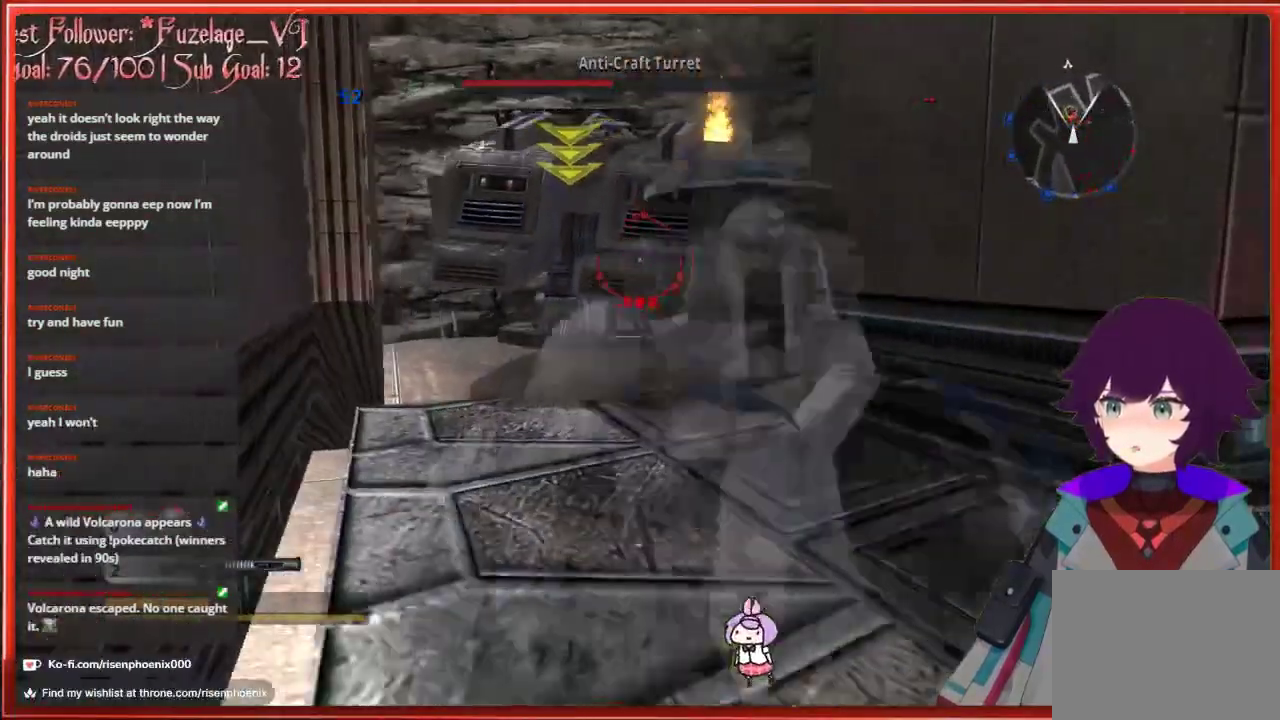
{"buttons": [], "left_stick": "center", "right_stick": "center", "events": [[200, "left_stick", "center"]]}
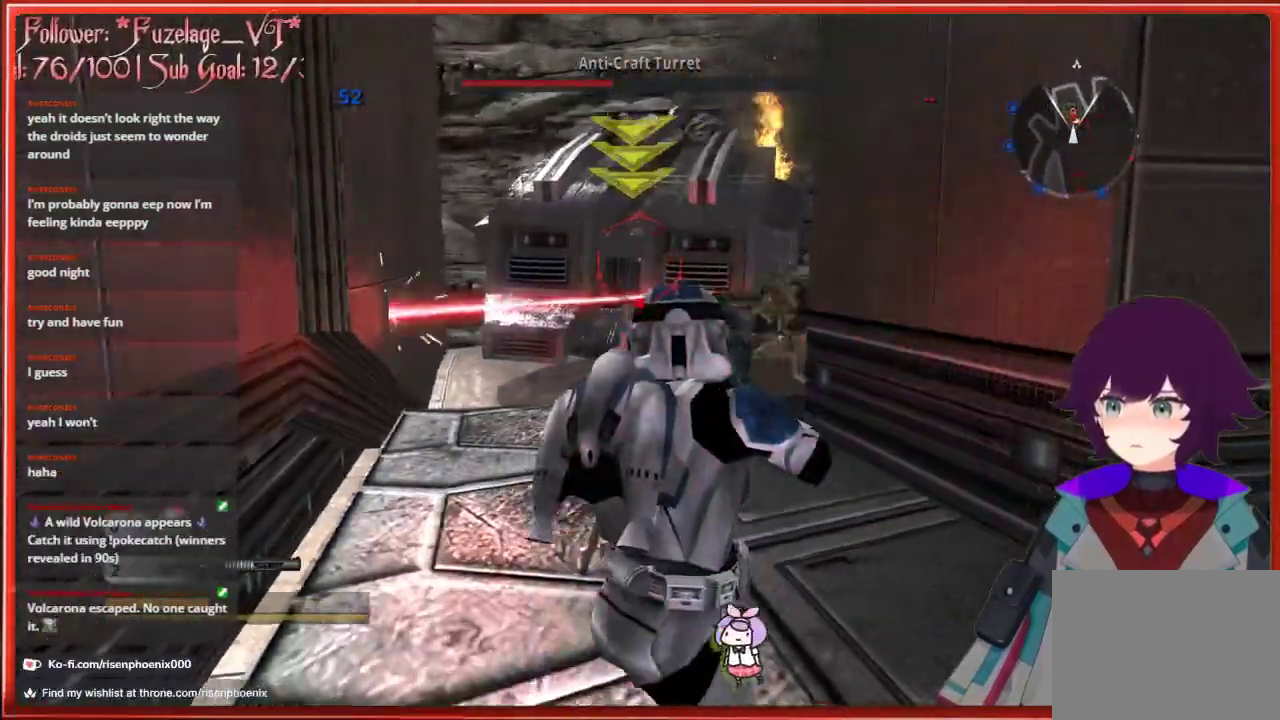
{"buttons": [], "left_stick": "down", "right_stick": "center", "events": [[233, "R2", "down"], [233, "left_stick", "up"], [367, "R2", "up"], [383, "left_stick", "center"], [467, "left_stick", "down"]]}
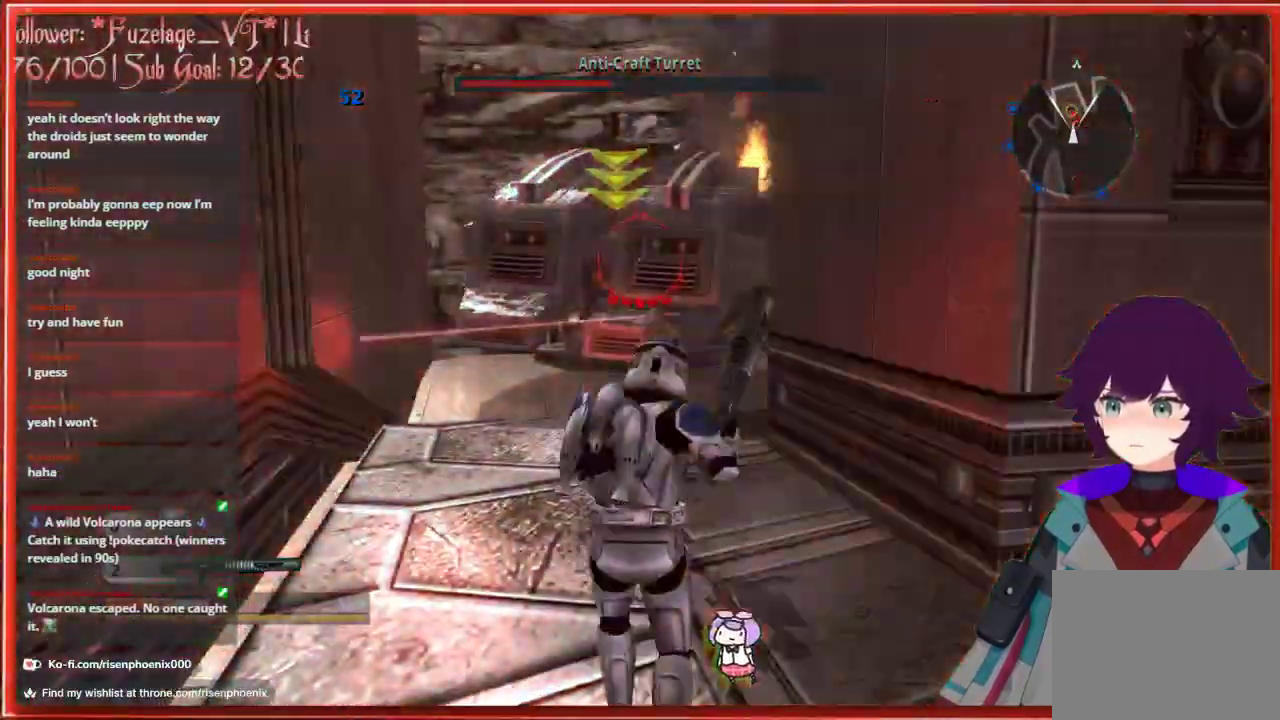
{"buttons": [], "left_stick": "down", "right_stick": "center", "events": [[117, "R2", "down"], [250, "R2", "up"]]}
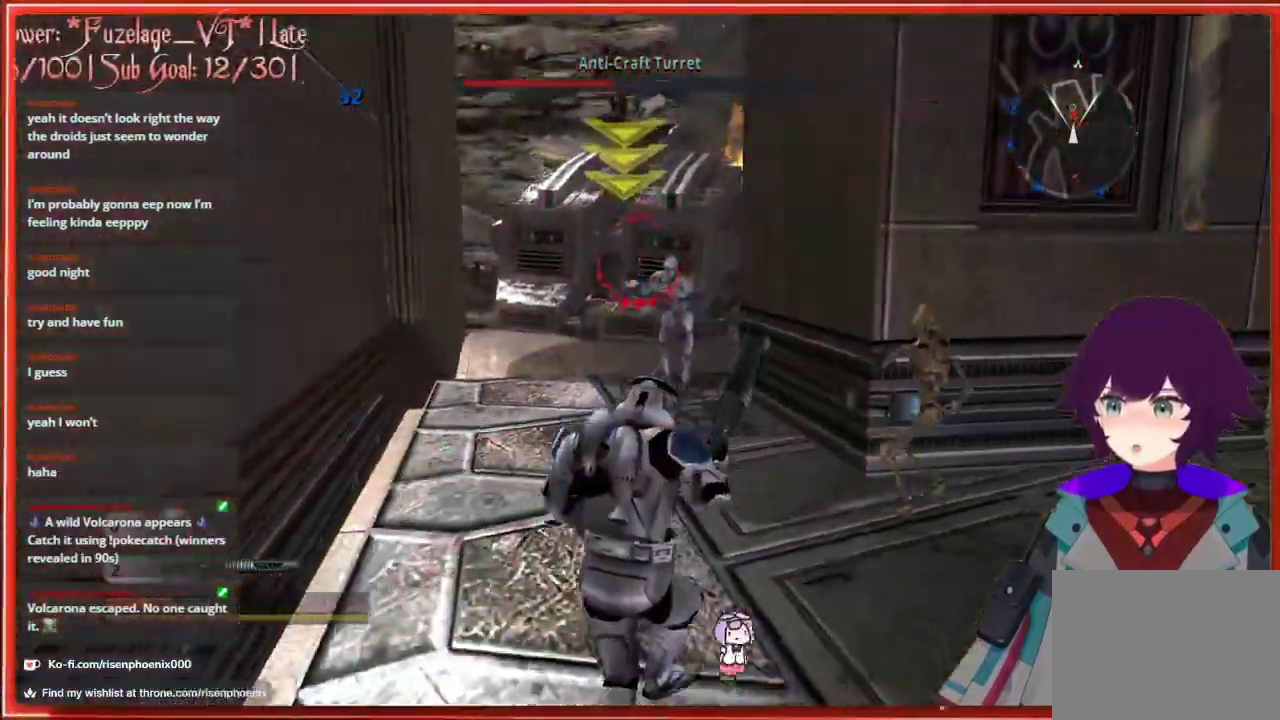
{"buttons": [], "left_stick": "down", "right_stick": "center", "events": [[150, "left_stick", "down-left"], [300, "left_stick", "down"]]}
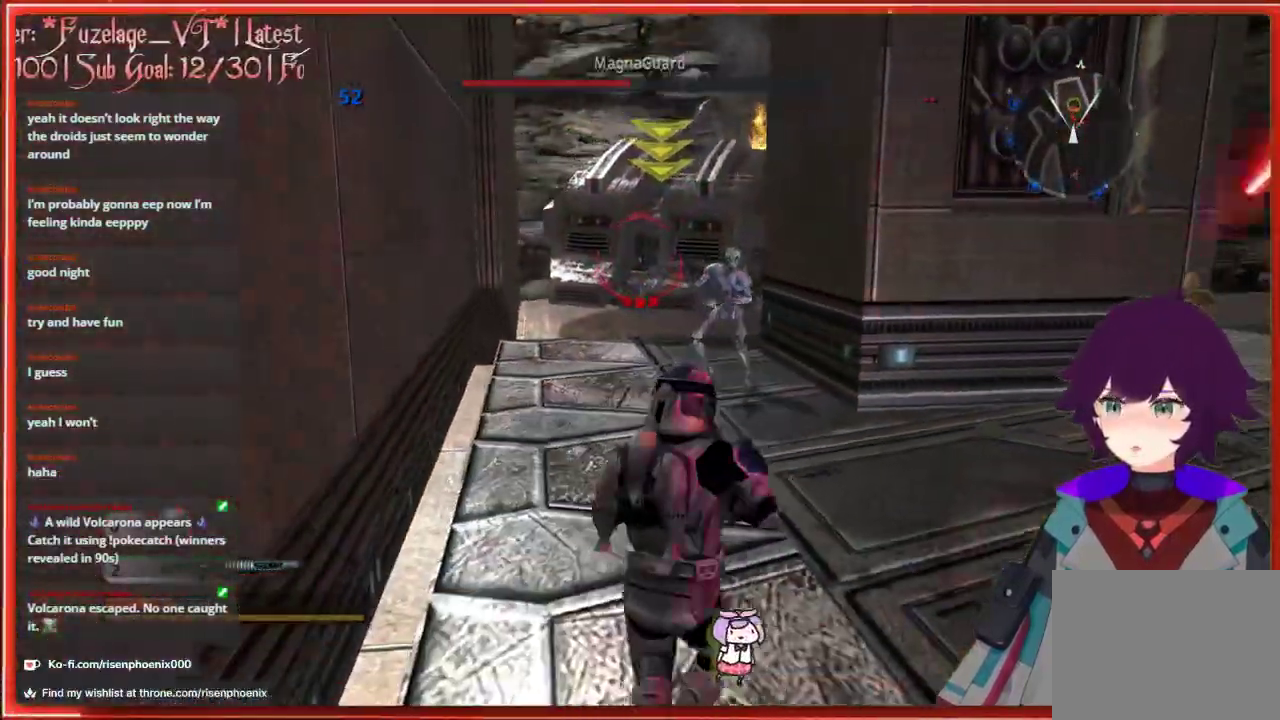
{"buttons": ["R2"], "left_stick": "down", "right_stick": "center", "events": [[100, "right_stick", "up"], [300, "right_stick", "center"], [433, "R2", "down"]]}
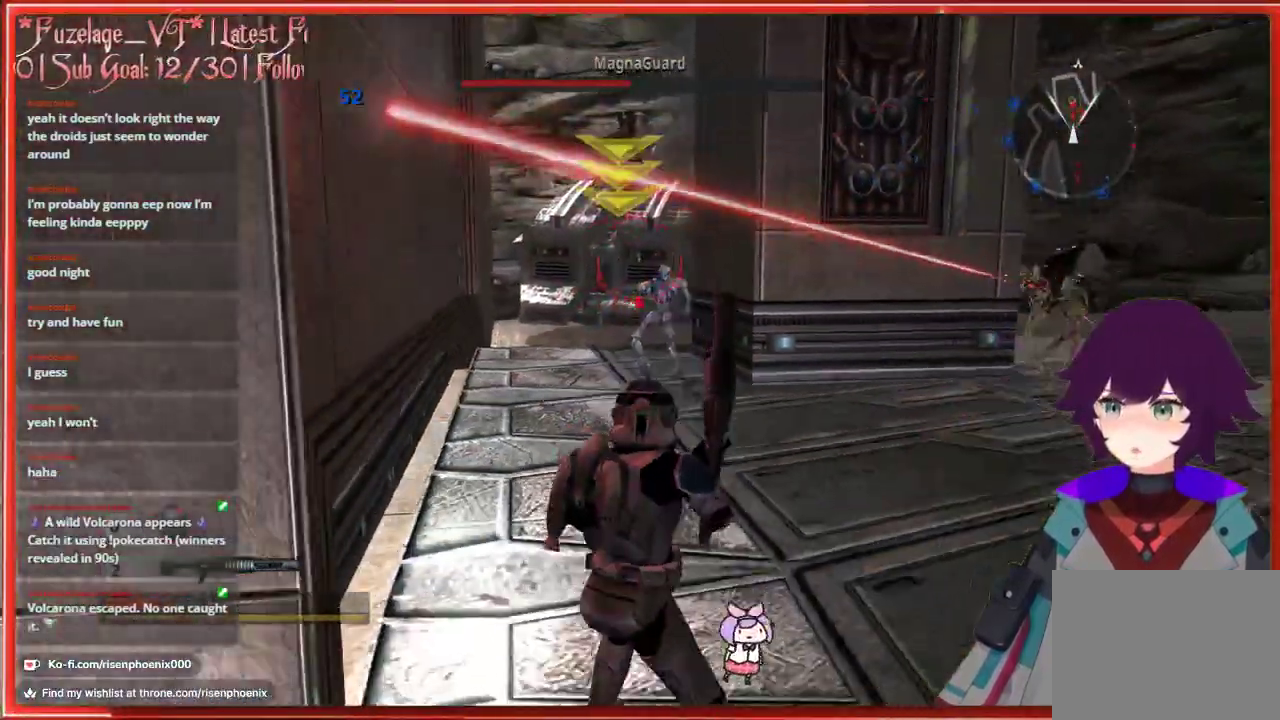
{"buttons": [], "left_stick": "down", "right_stick": "center", "events": [[67, "R2", "up"]]}
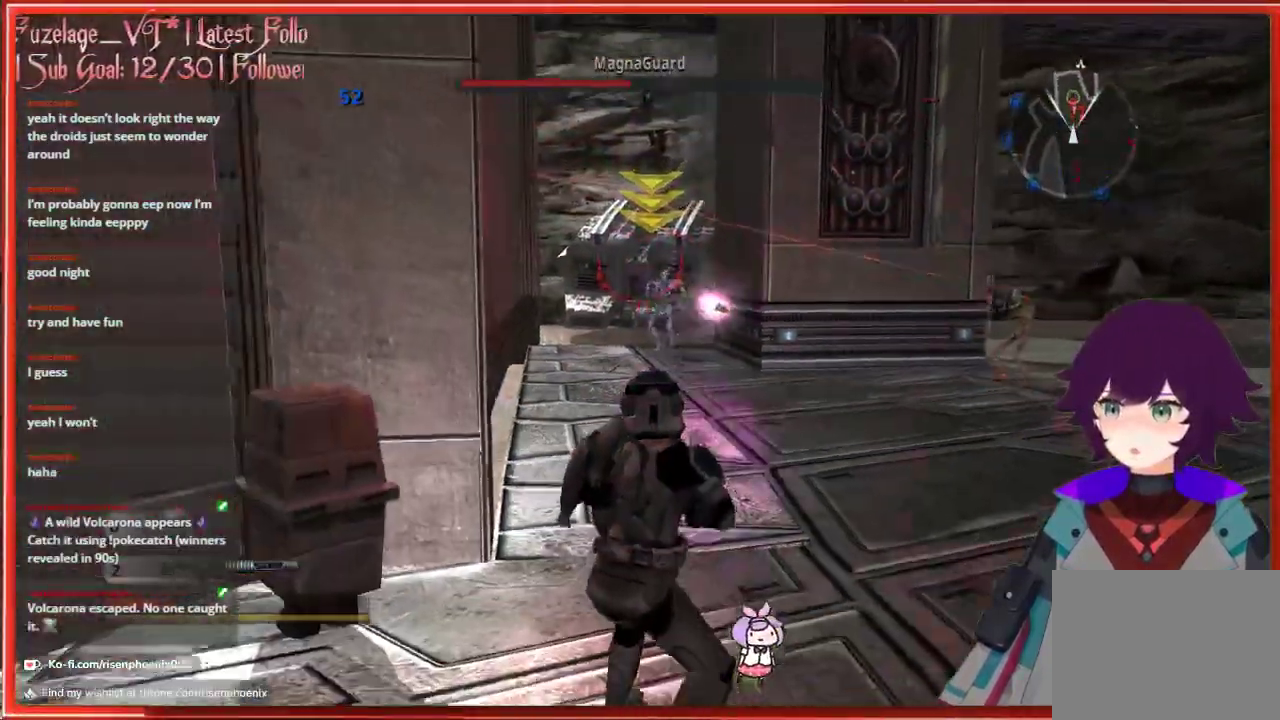
{"buttons": [], "left_stick": "down", "right_stick": "center", "events": [[183, "R2", "down"], [350, "R2", "up"]]}
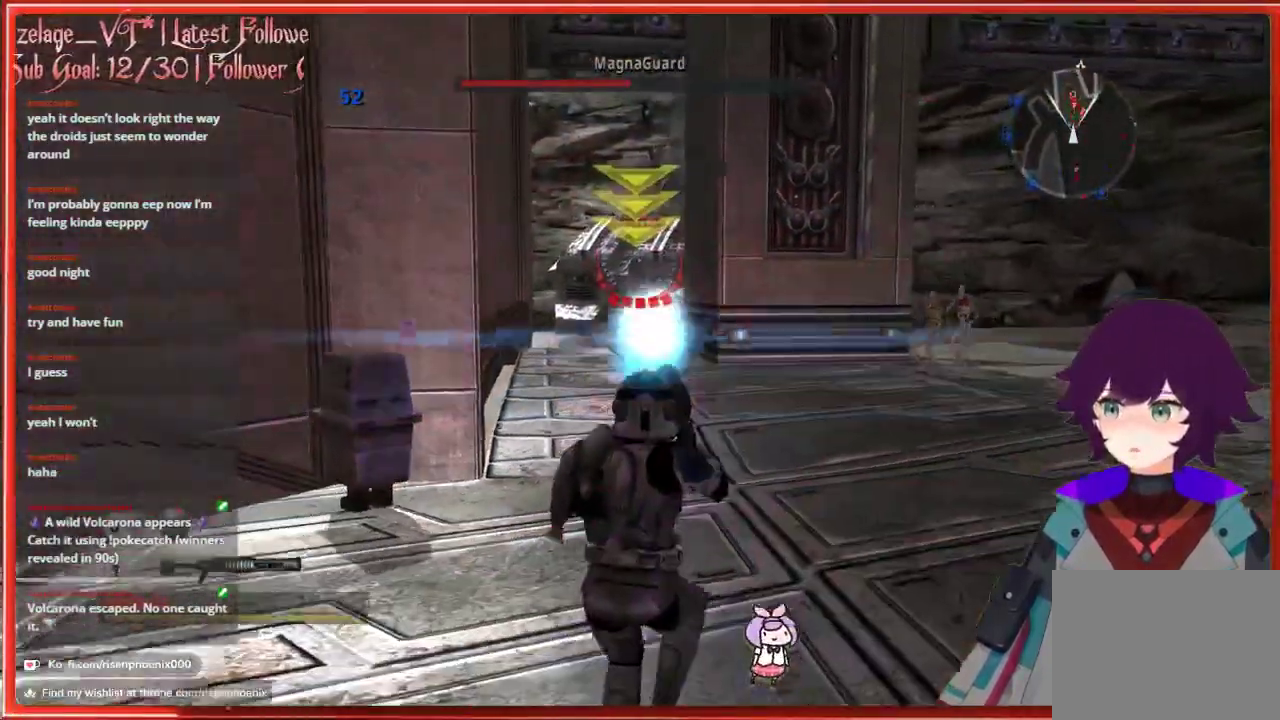
{"buttons": [], "left_stick": "down-right", "right_stick": "center", "events": [[417, "left_stick", "down-right"]]}
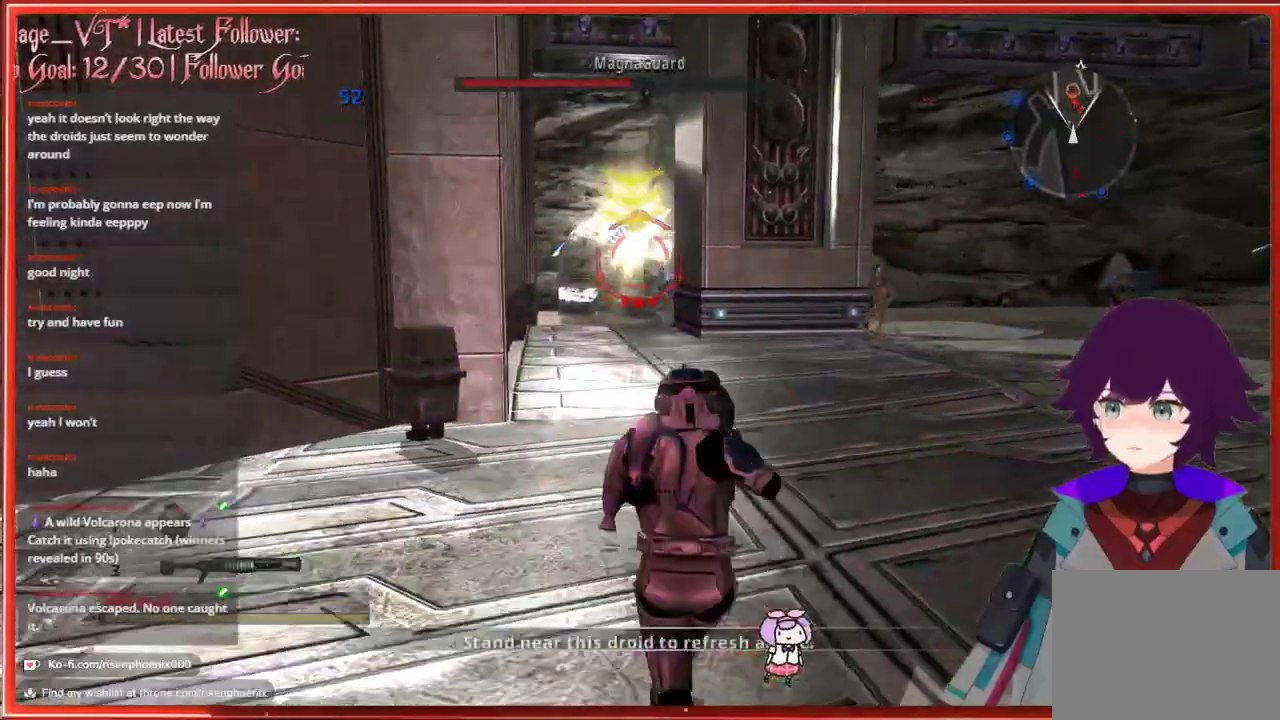
{"buttons": [], "left_stick": "down", "right_stick": "center", "events": [[417, "left_stick", "down"]]}
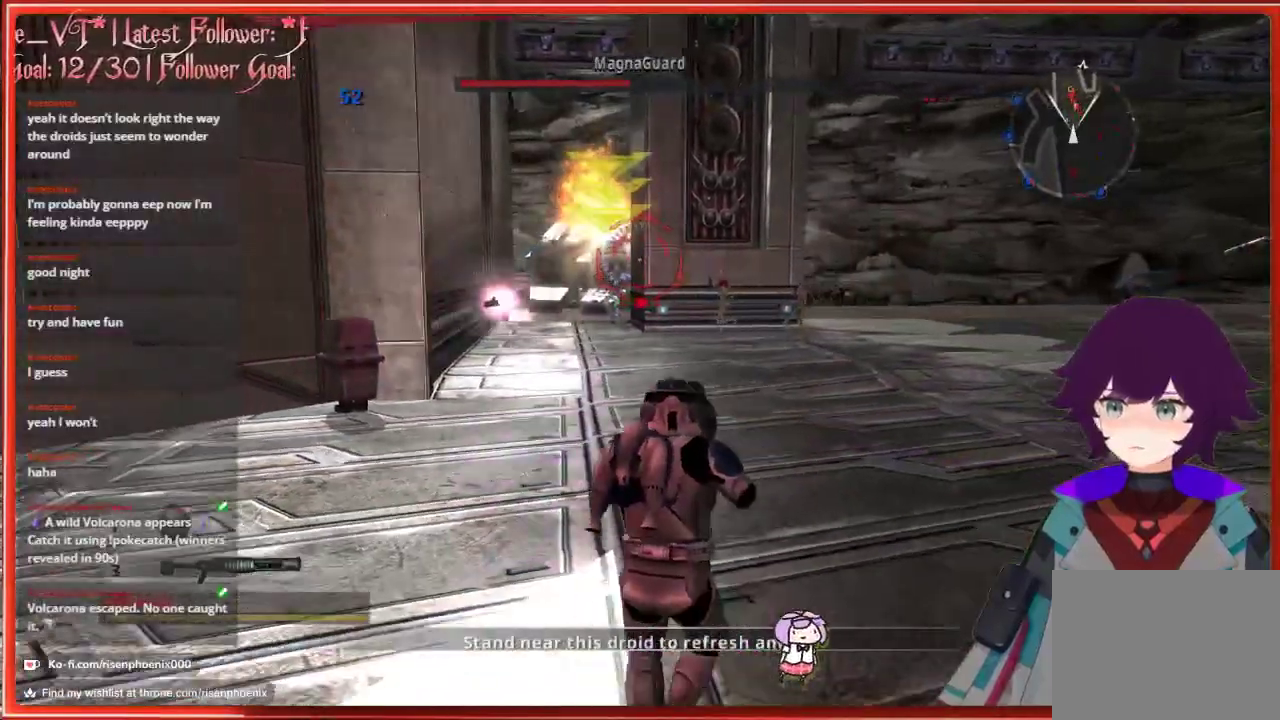
{"buttons": [], "left_stick": "down", "right_stick": "center", "events": [[333, "R2", "down"], [433, "R2", "up"]]}
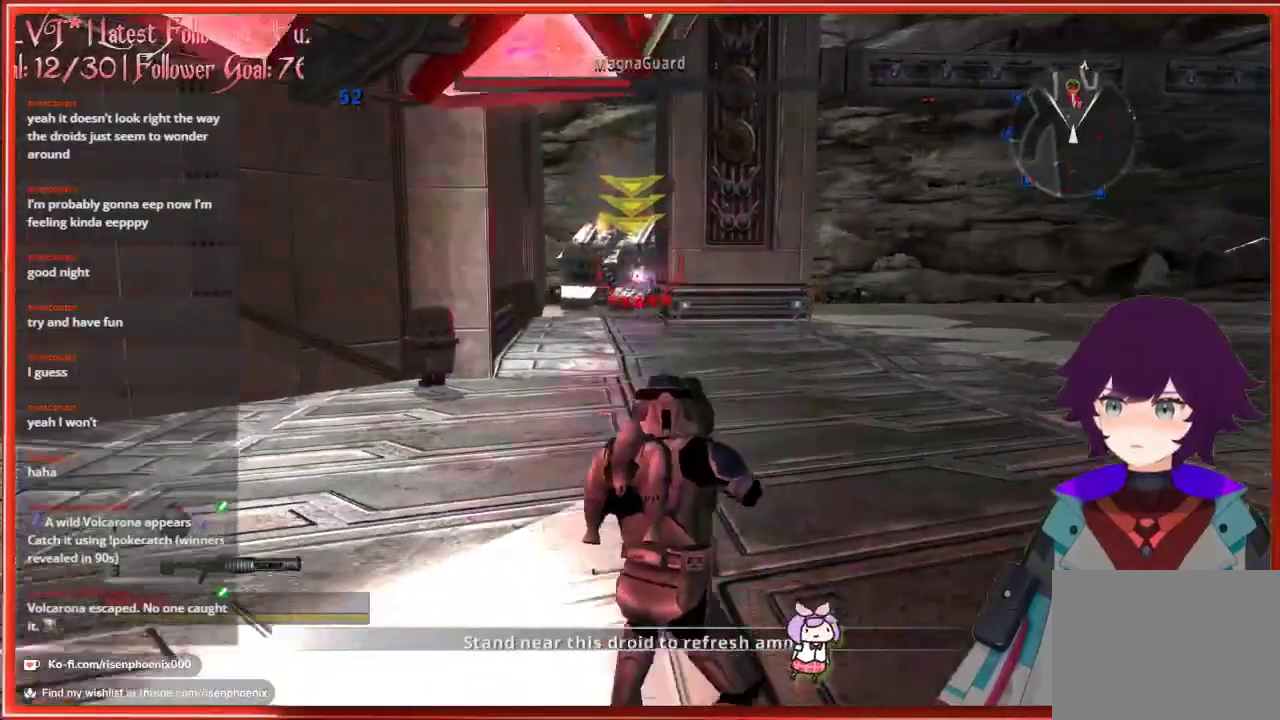
{"buttons": [], "left_stick": "down", "right_stick": "center", "events": [[50, "R2", "down"], [117, "R2", "up"], [350, "R2", "down"], [450, "R2", "up"]]}
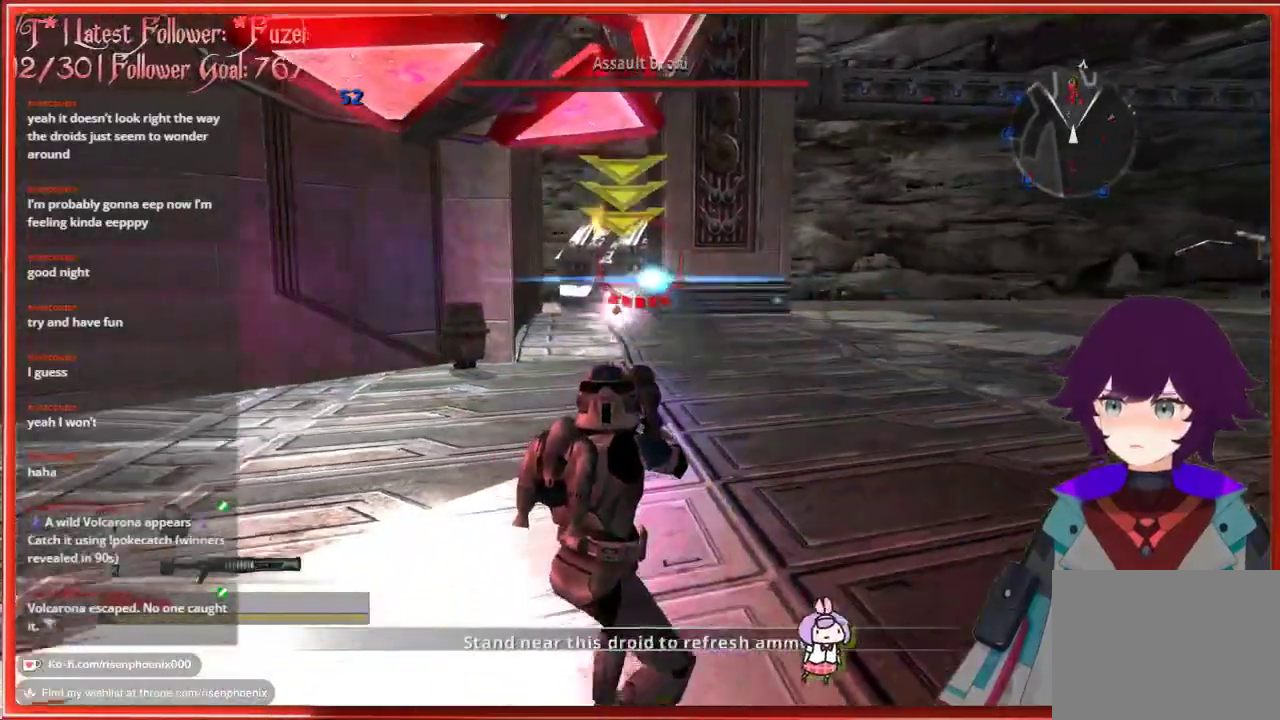
{"buttons": ["A"], "left_stick": "down", "right_stick": "center", "events": [[467, "A", "down"]]}
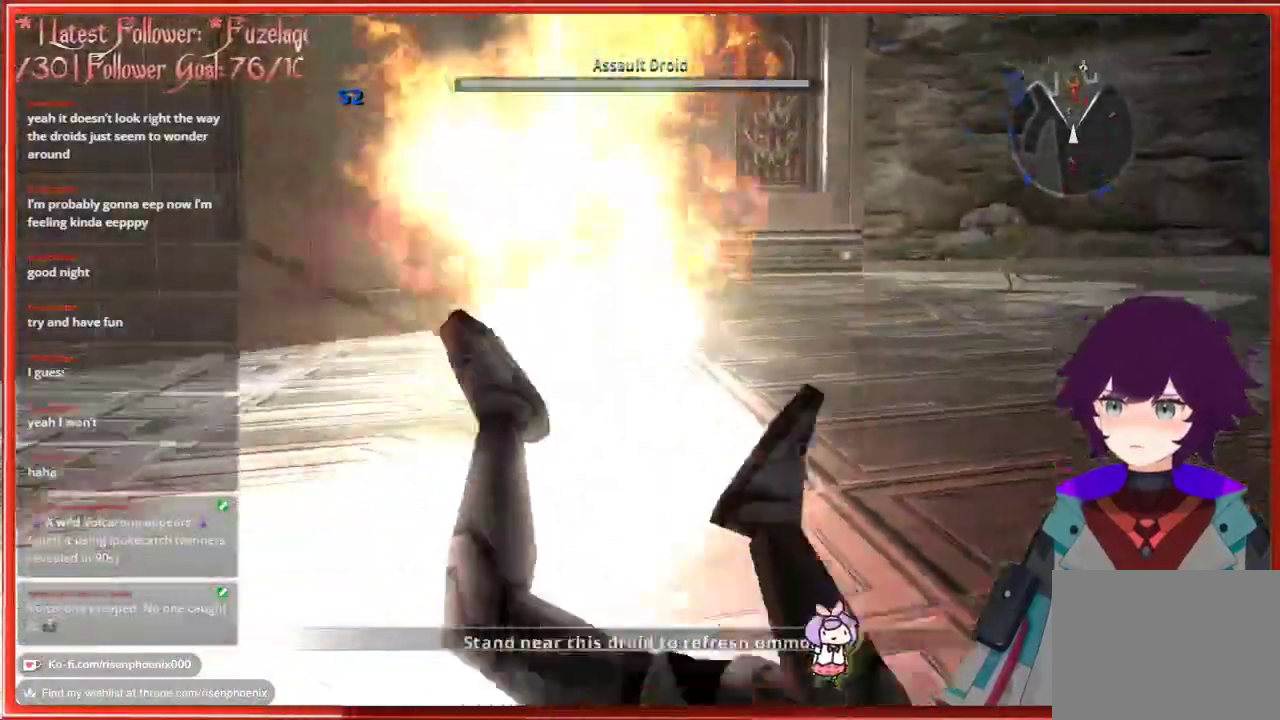
{"buttons": [], "left_stick": "center", "right_stick": "center", "events": [[67, "left_stick", "down-left"], [117, "A", "up"], [233, "left_stick", "center"]]}
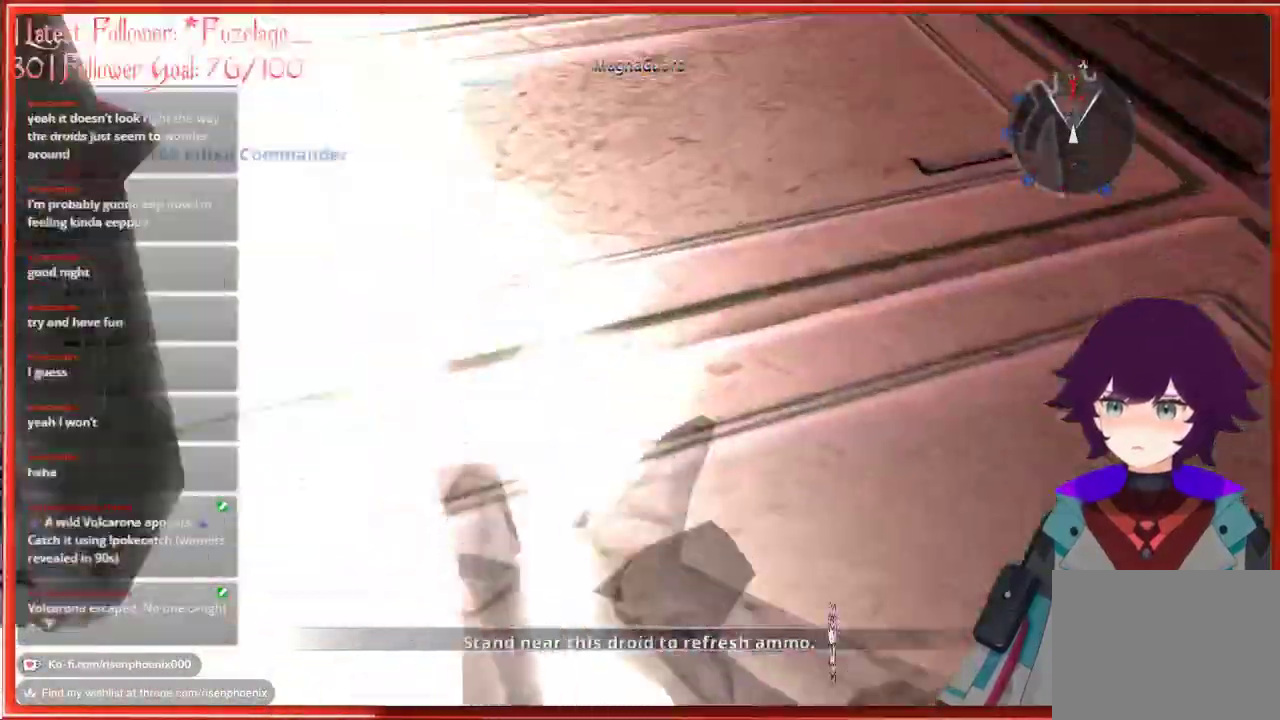
{"buttons": [], "left_stick": "center", "right_stick": "center", "events": []}
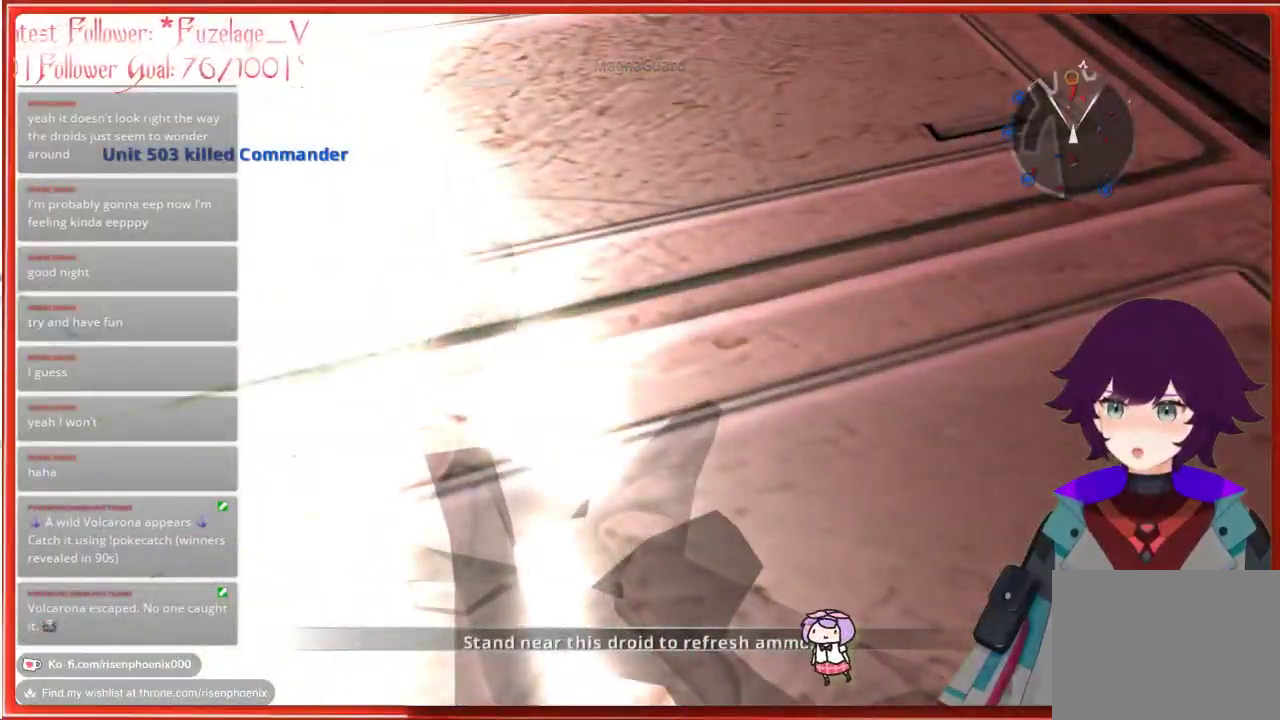
{"buttons": [], "left_stick": "center", "right_stick": "center", "events": []}
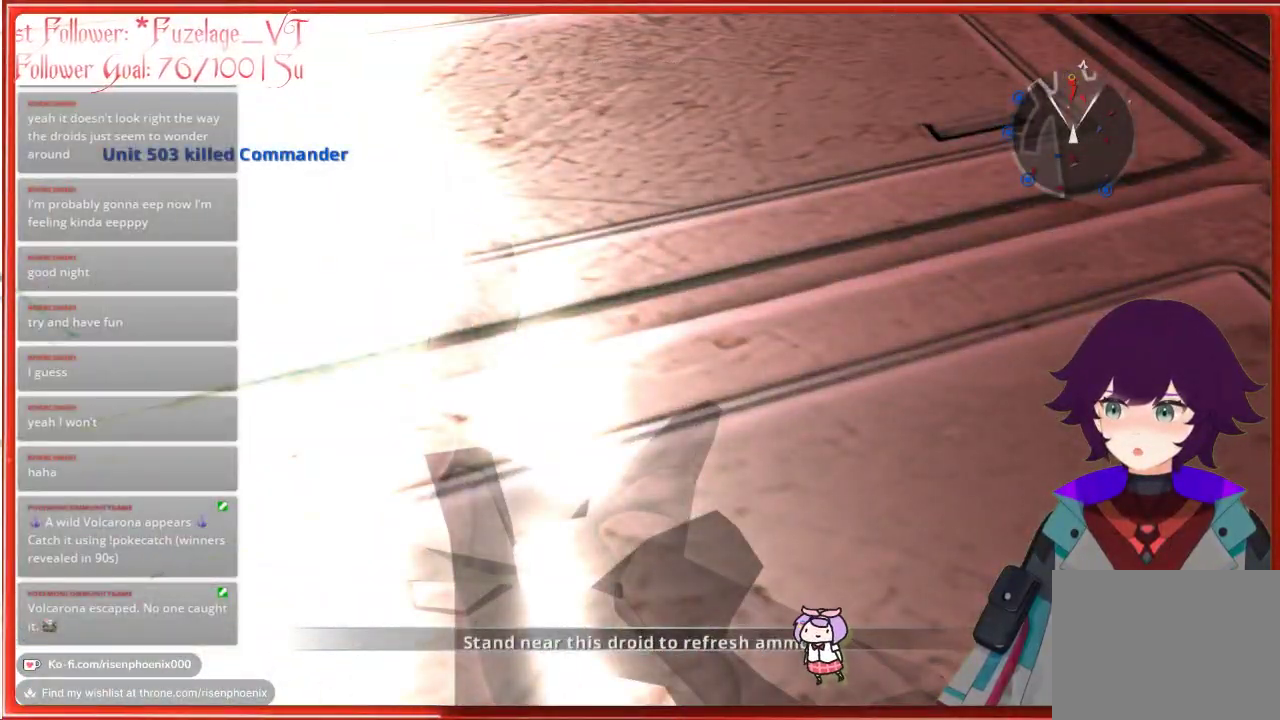
{"buttons": [], "left_stick": "center", "right_stick": "center", "events": []}
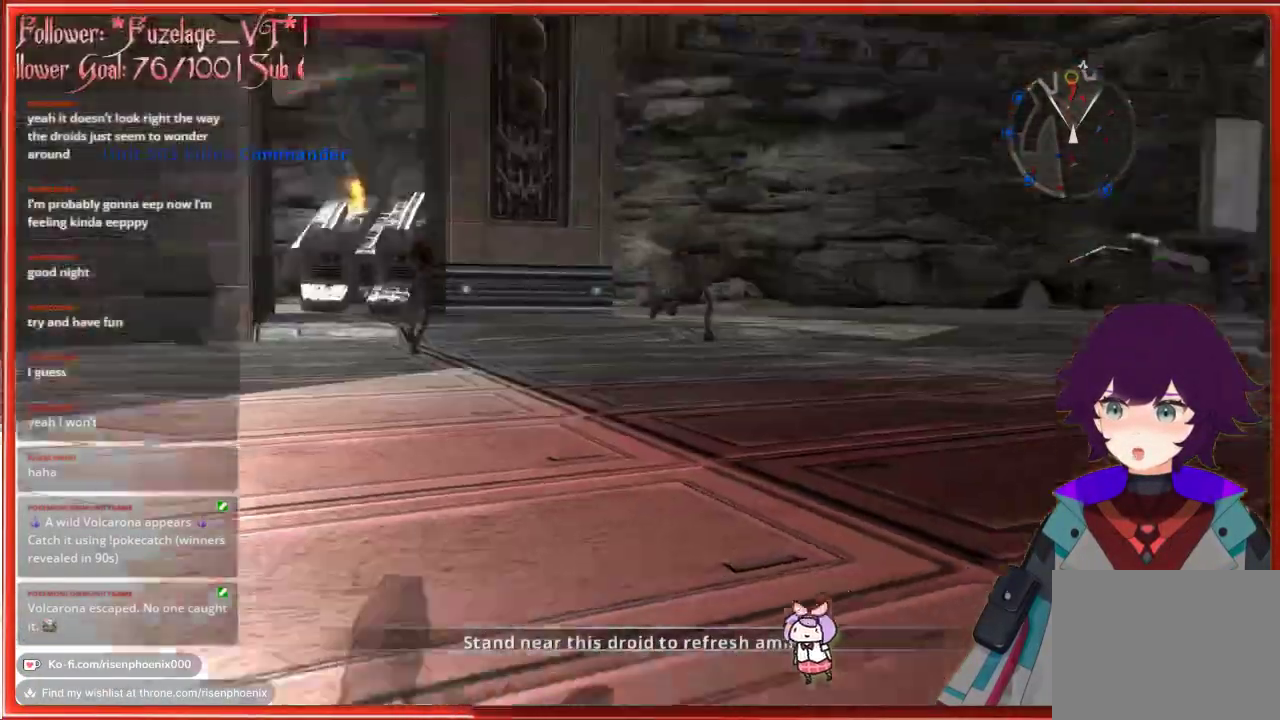
{"buttons": [], "left_stick": "up", "right_stick": "center", "events": [[483, "left_stick", "up"]]}
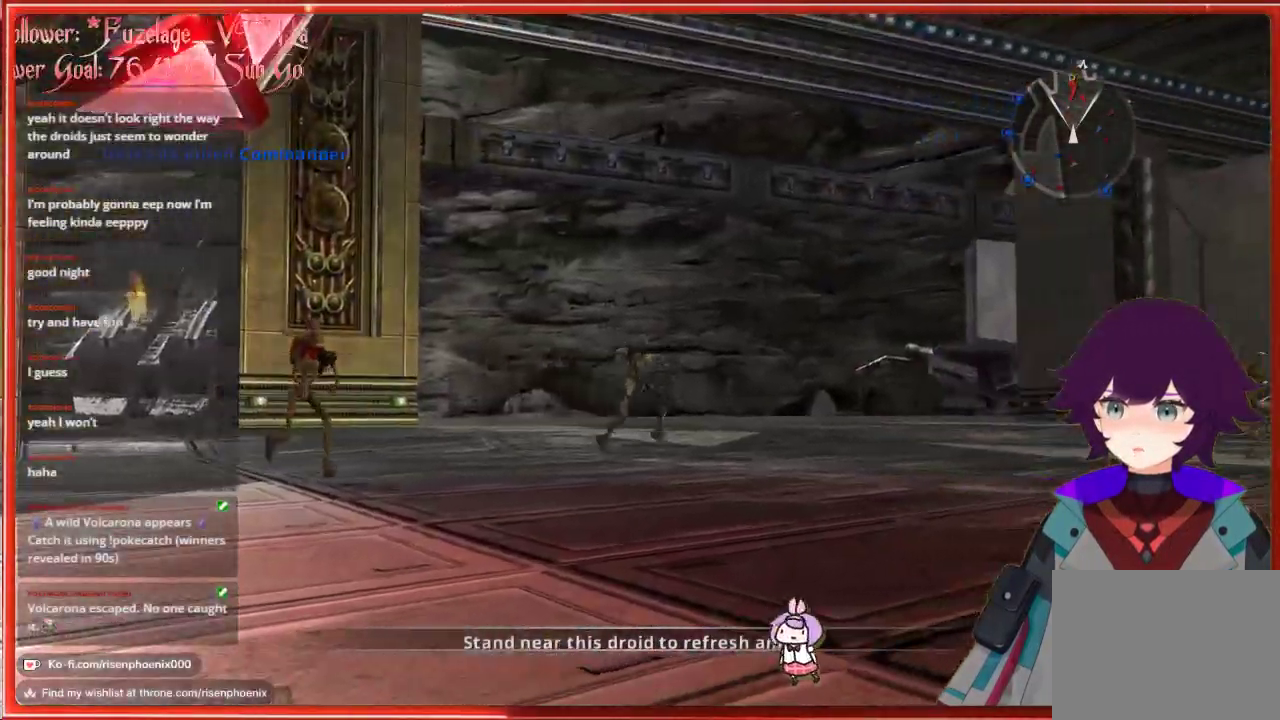
{"buttons": [], "left_stick": "center", "right_stick": "center", "events": [[83, "left_stick", "up-left"], [467, "left_stick", "center"]]}
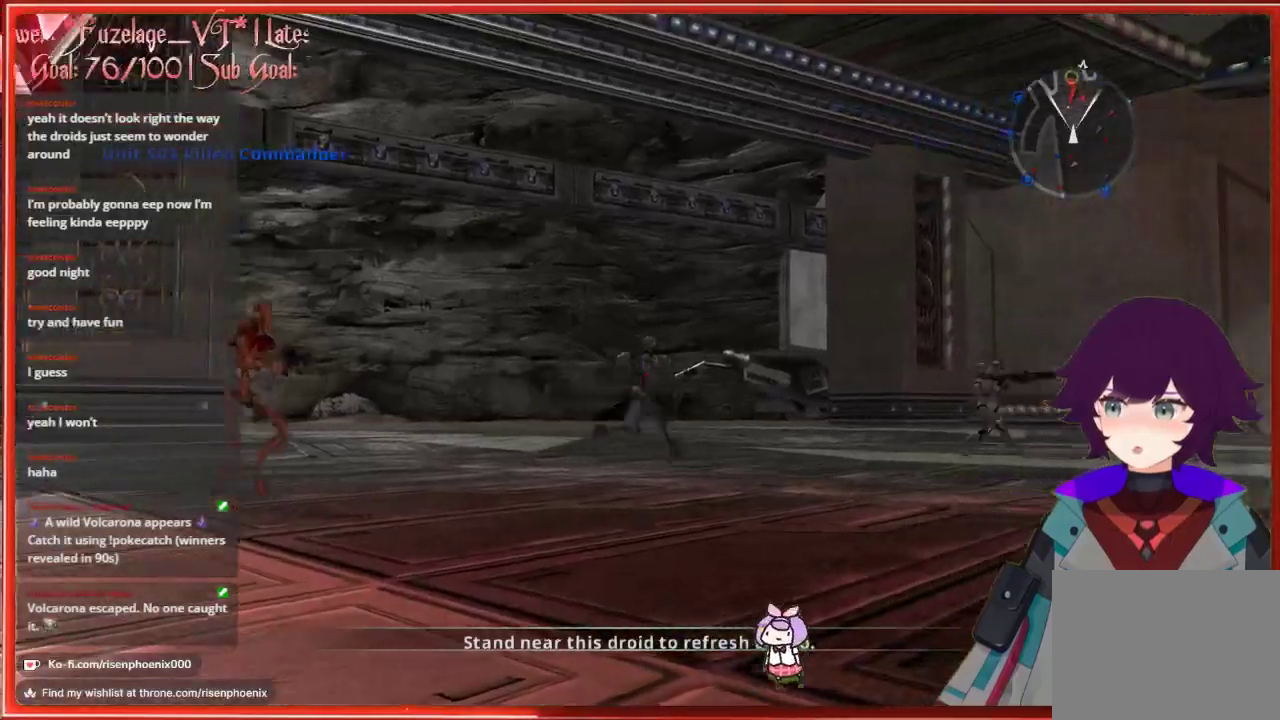
{"buttons": ["A"], "left_stick": "center", "right_stick": "center", "events": [[500, "A", "down"]]}
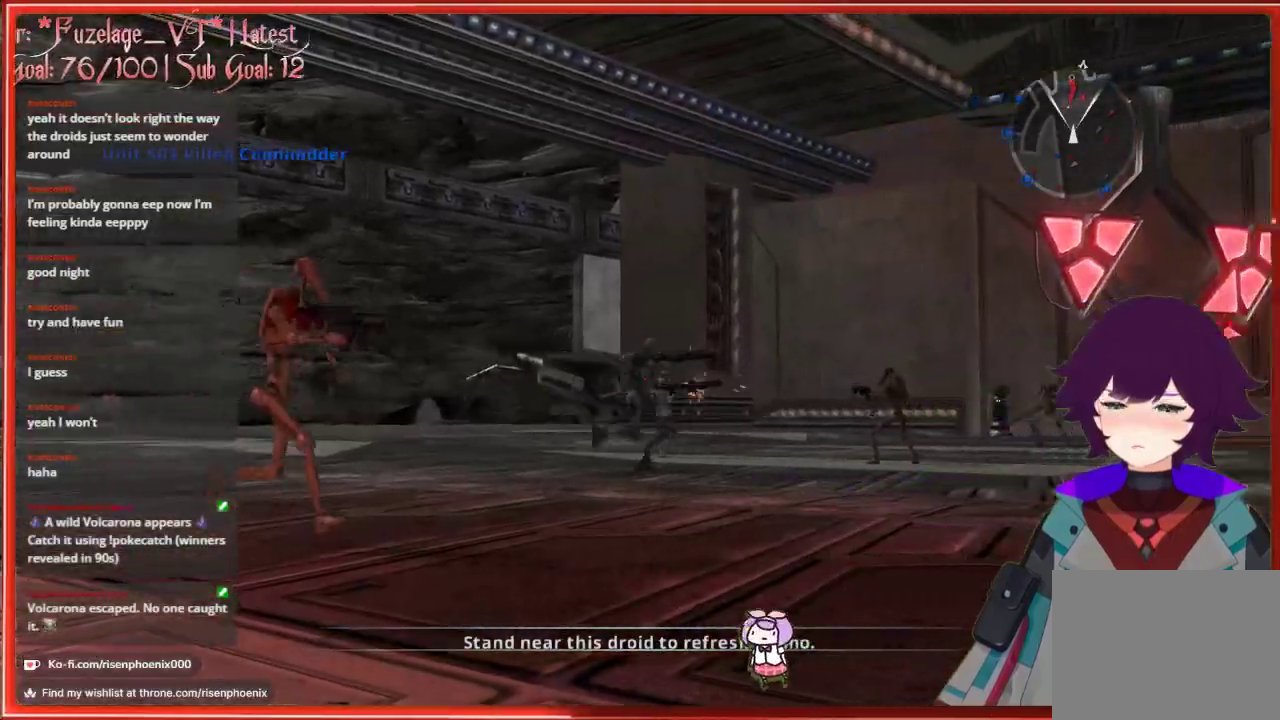
{"buttons": [], "left_stick": "center", "right_stick": "center", "events": [[150, "A", "up"]]}
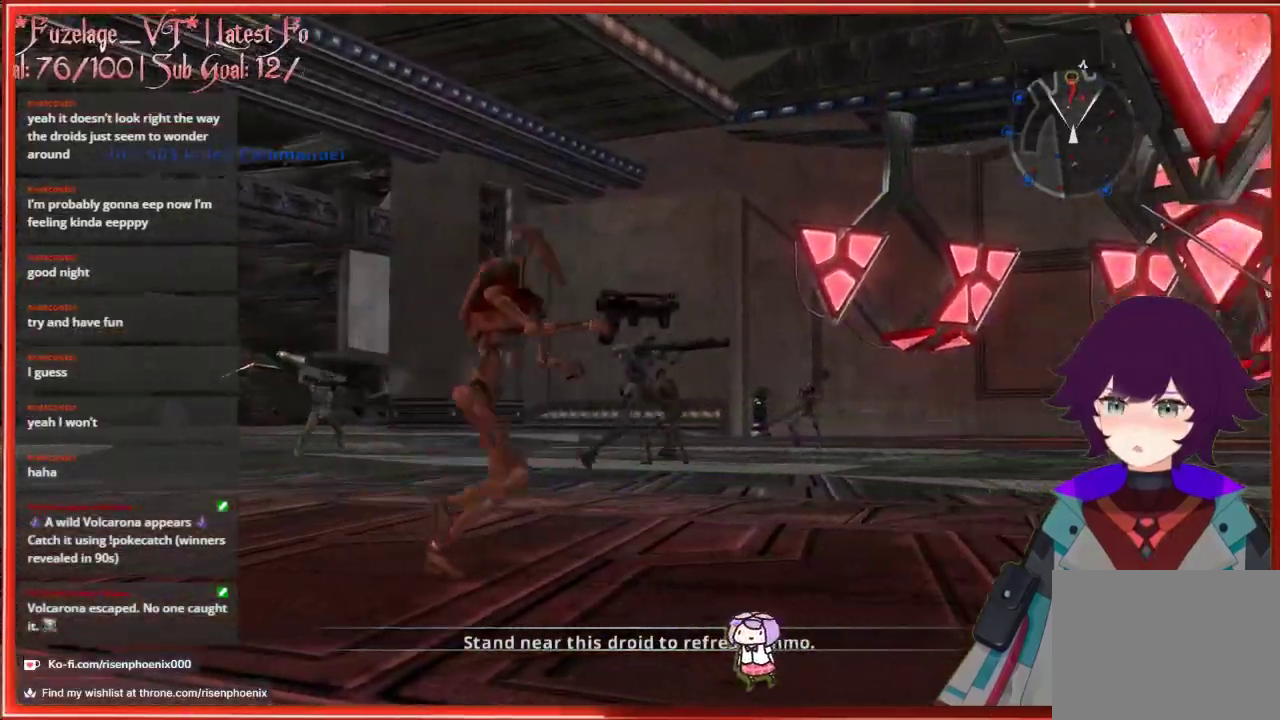
{"buttons": [], "left_stick": "center", "right_stick": "center", "events": []}
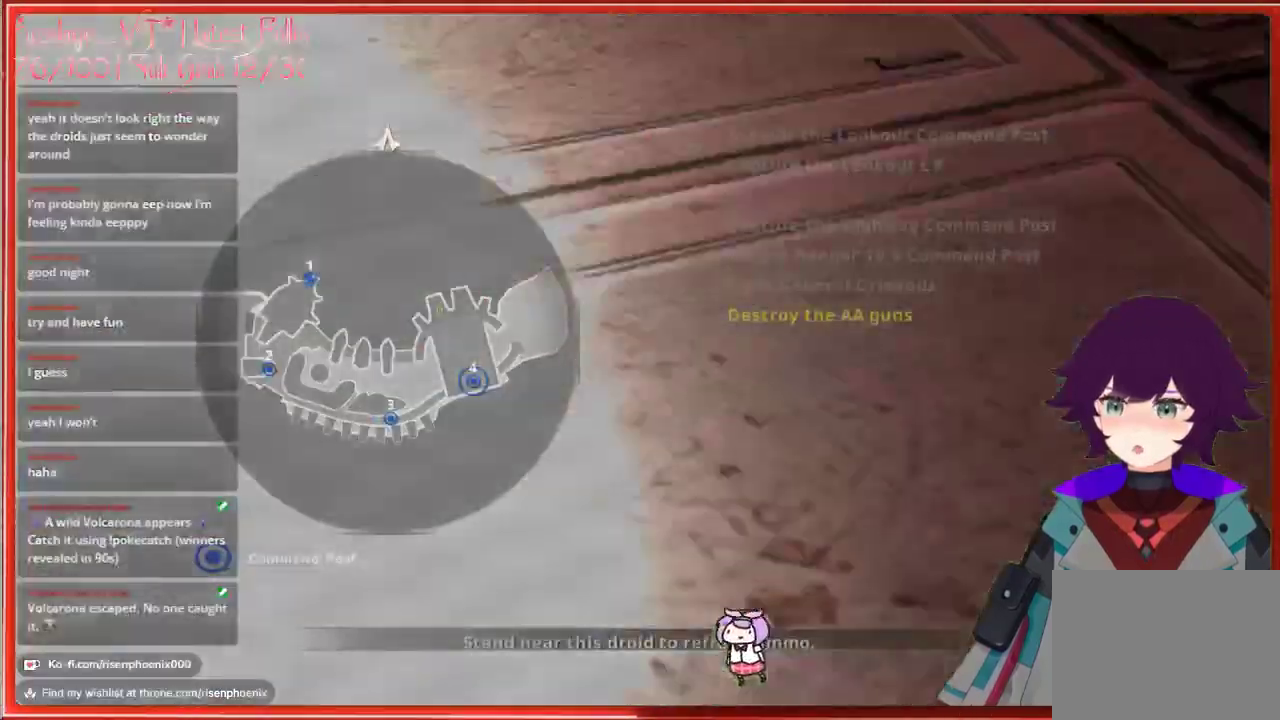
{"buttons": ["A"], "left_stick": "center", "right_stick": "center", "events": [[483, "A", "down"]]}
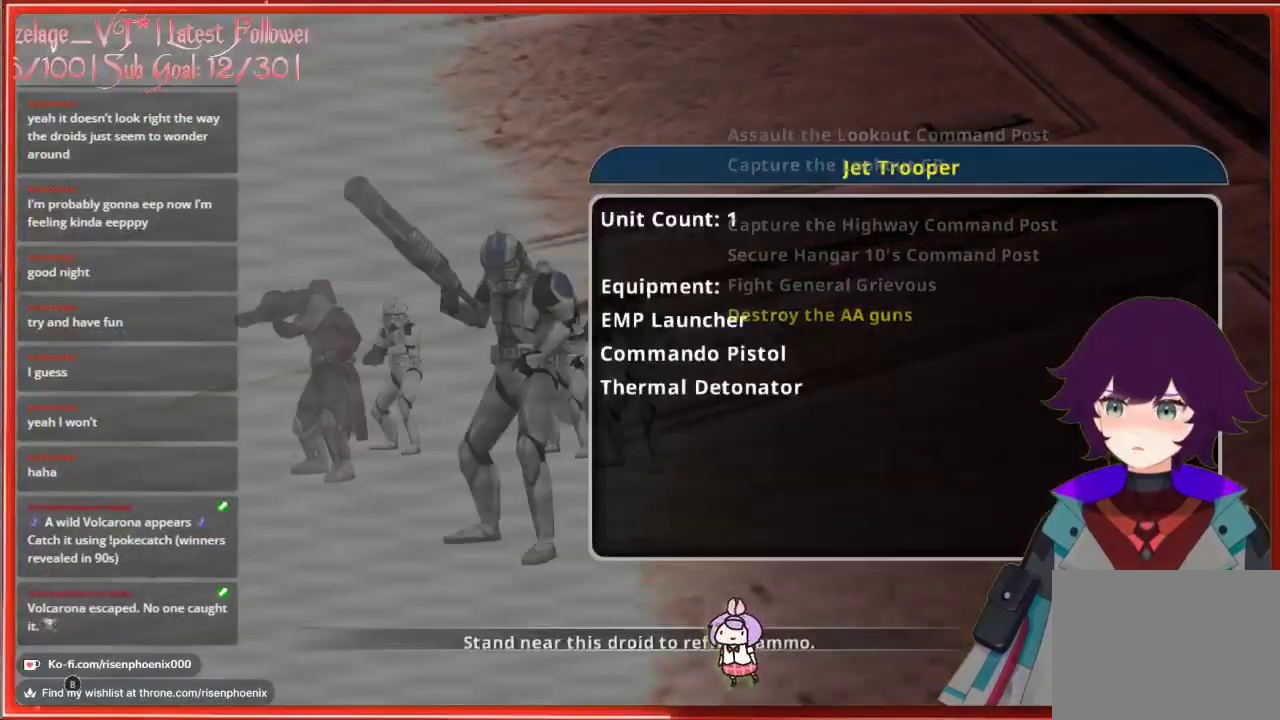
{"buttons": [], "left_stick": "center", "right_stick": "center", "events": [[117, "A", "up"]]}
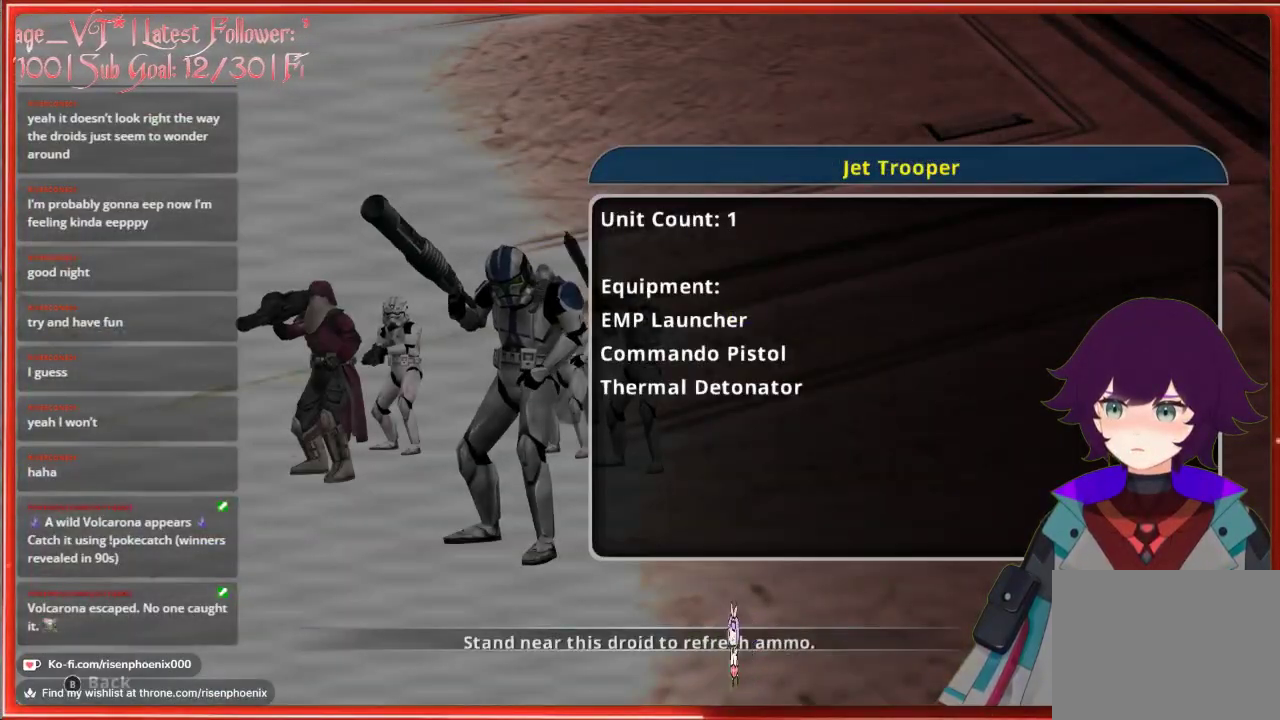
{"buttons": ["DPAD_RIGHT"], "left_stick": "center", "right_stick": "center", "events": [[383, "DPAD_RIGHT", "down"]]}
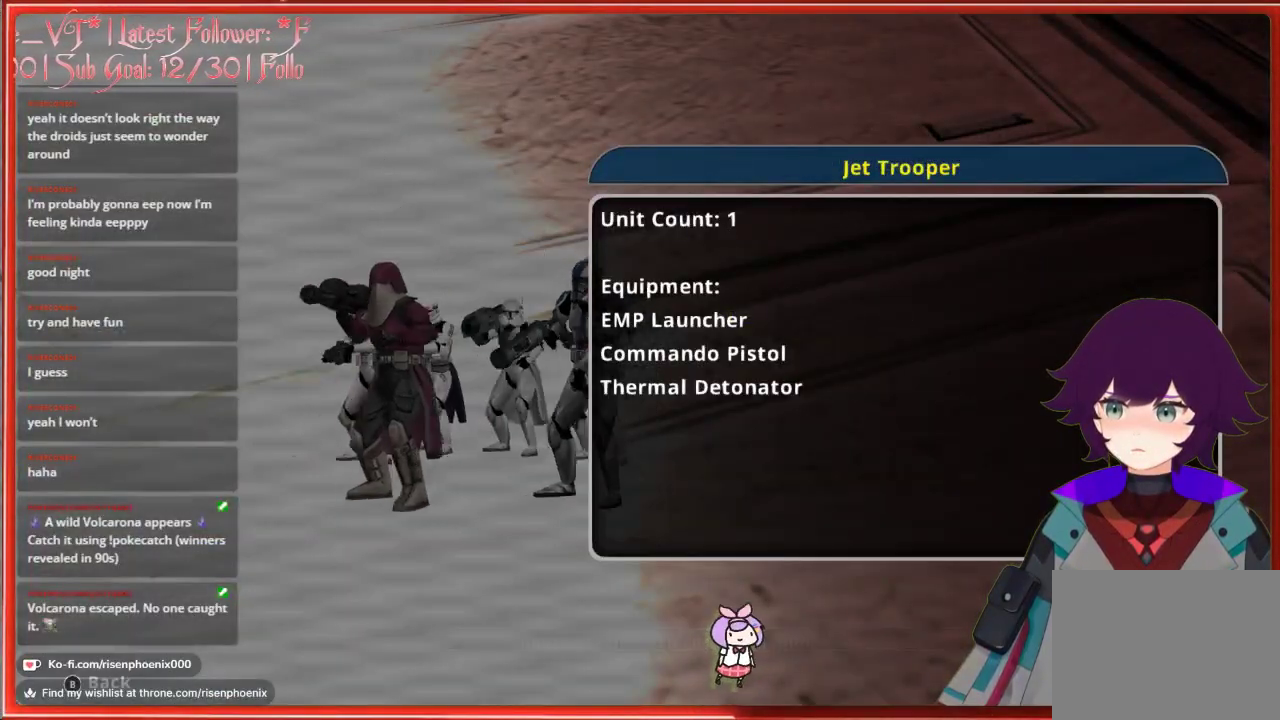
{"buttons": ["A"], "left_stick": "center", "right_stick": "center", "events": [[50, "DPAD_RIGHT", "up"], [367, "A", "down"]]}
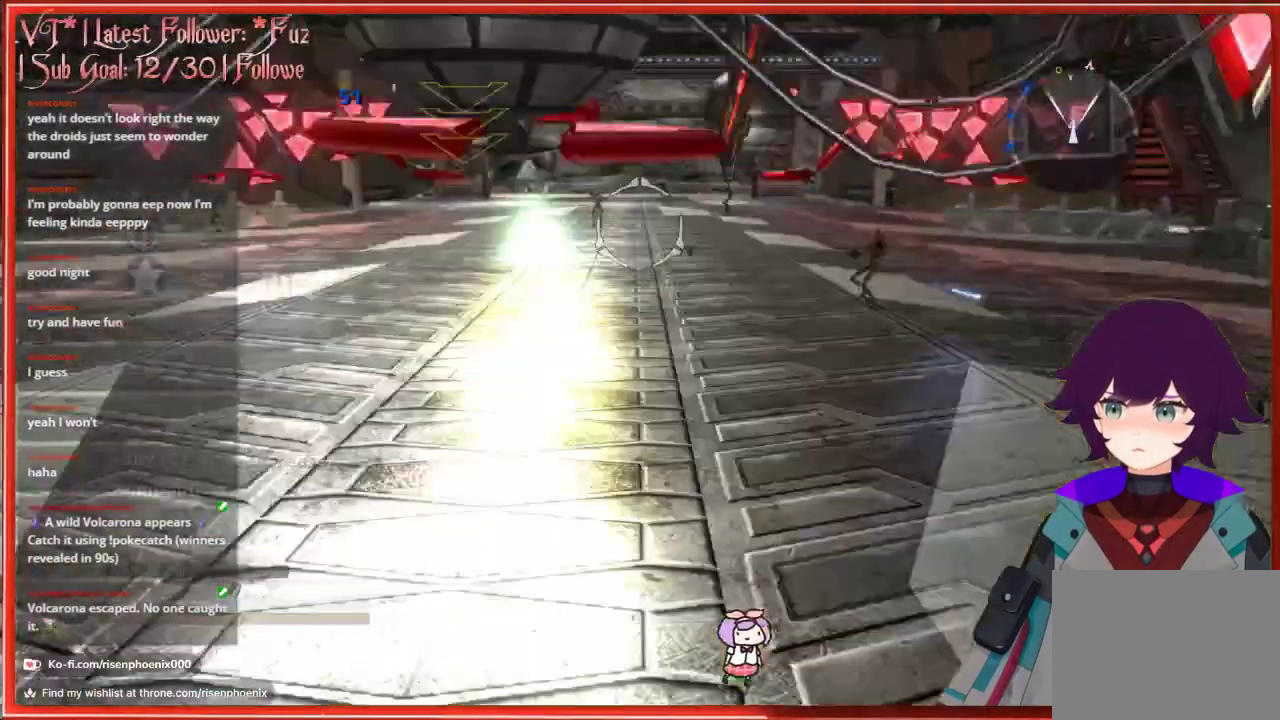
{"buttons": [], "left_stick": "up-left", "right_stick": "center", "events": [[17, "A", "up"], [167, "left_stick", "up-left"]]}
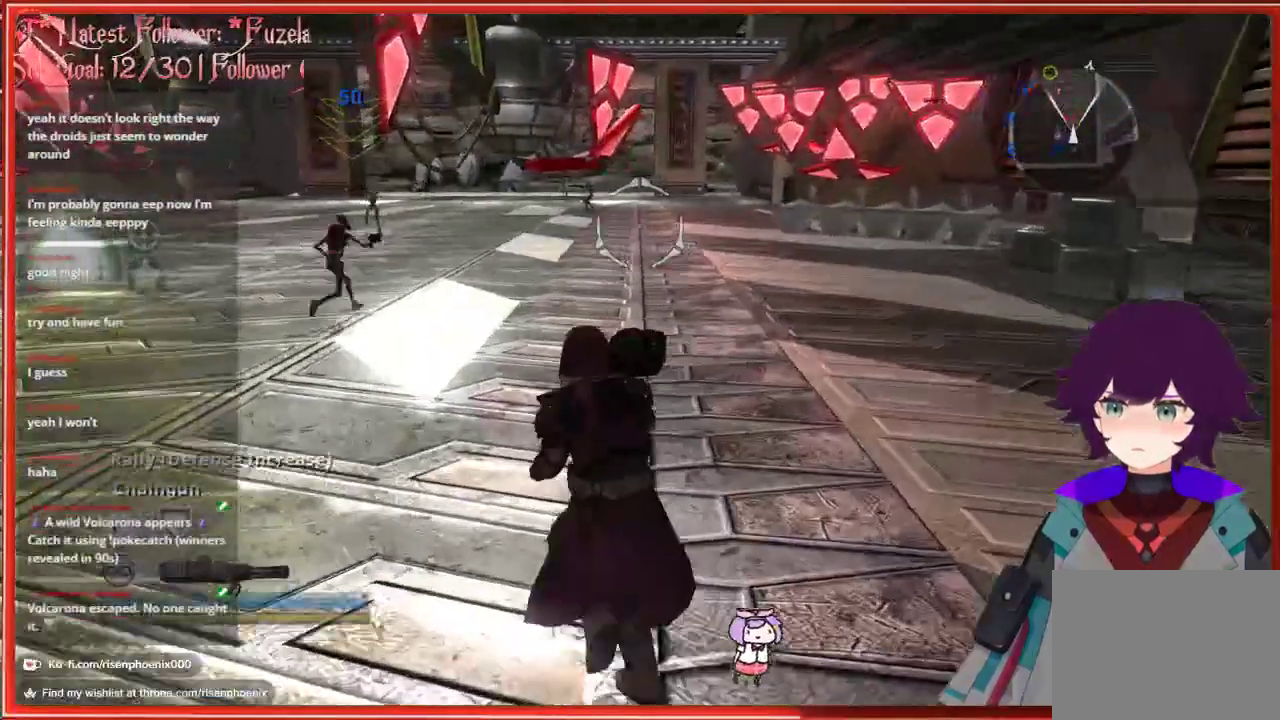
{"buttons": [], "left_stick": "up-left", "right_stick": "up-left", "events": [[433, "right_stick", "up-left"]]}
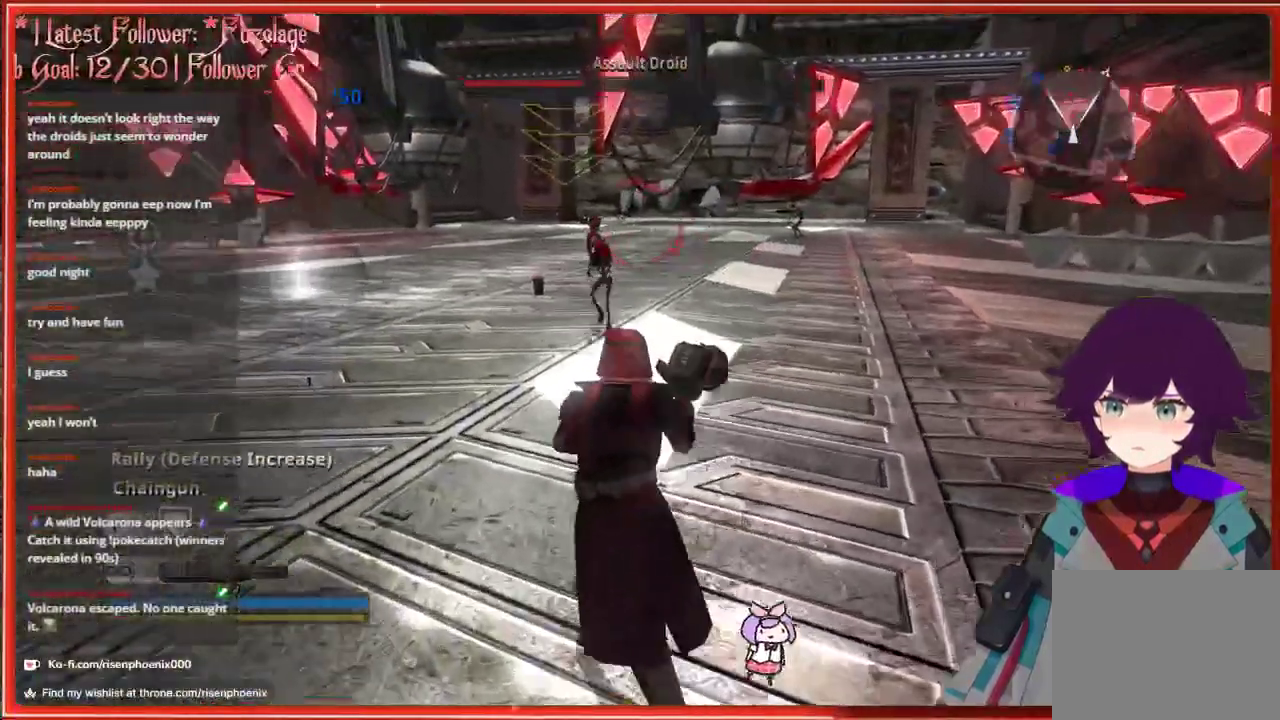
{"buttons": ["R2"], "left_stick": "up", "right_stick": "center", "events": [[50, "right_stick", "center"], [133, "left_stick", "up"], [483, "R2", "down"]]}
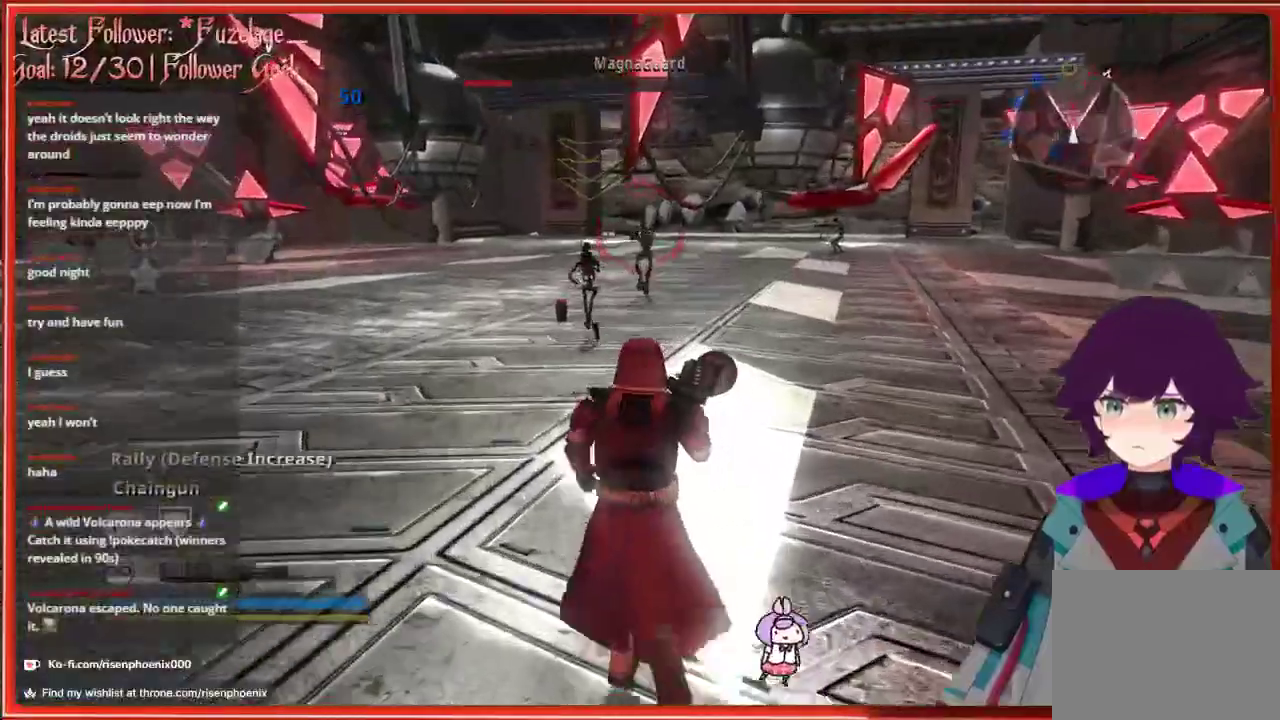
{"buttons": ["R2"], "left_stick": "up", "right_stick": "center", "events": []}